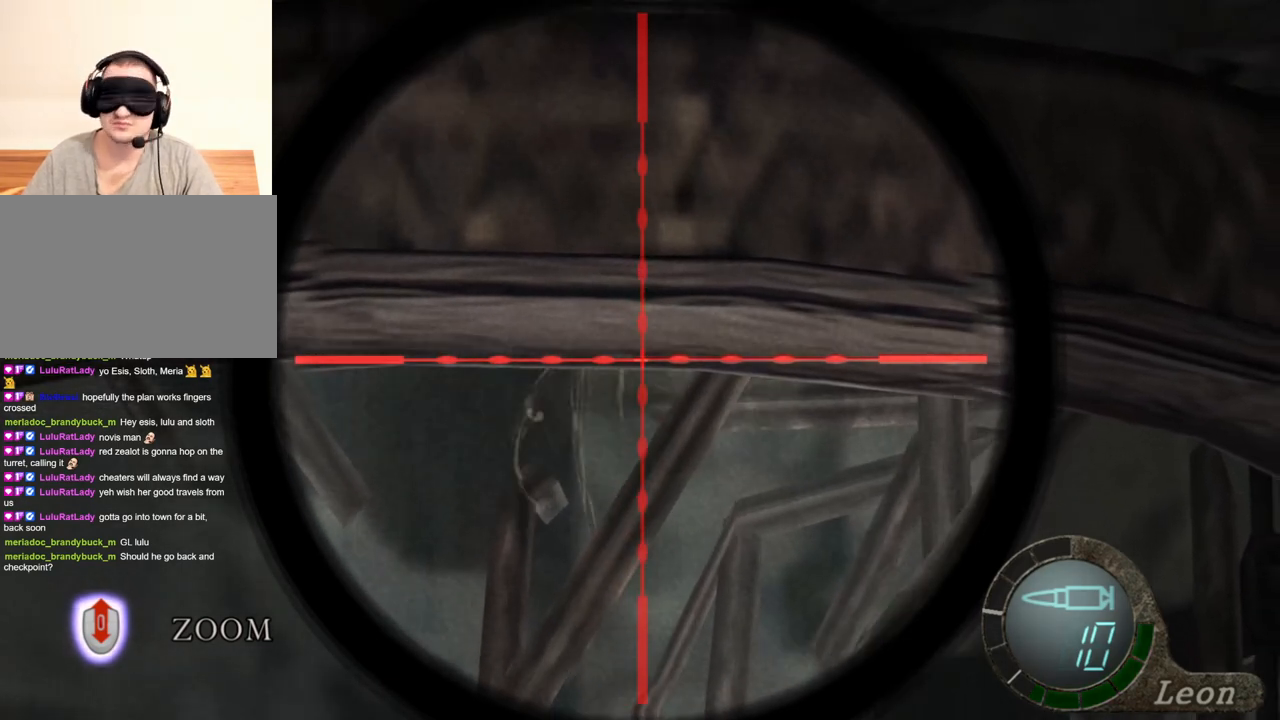
Gameplay with keyboard and mouse; each line is a JSON object with the keys and mouse buttons held at the frame after it. "events" lists presses ("down") and releases ("up") of "1", "2", "3", "4", "5", "a", "alt", "b", "c", "ctrl", "d", "e", "f", "g", "q", "r", "s", "shift", "space", "t", "tab", "tilde", "v", "w", "x", "z", "mouse_left", "mouse_wheel", "mouse_right", "mouse_mb4" and "mouse_mb5" between this image and that frame as [ms after this image, input, new state], when the widget could be followed in between. "mouse_left", "mouse_wheel", "mouse_right", "mouse_mb4", "mouse_mb5" = the "left", "wheel", "right", "mb4", "mb5" buttons of the "mouse" list. No other keys are recorded. "wheel" means that the mouse wheel is clicked or scrolled. Mouse movement is not recorded.
{"keys": [], "mouse": ["right"], "events": []}
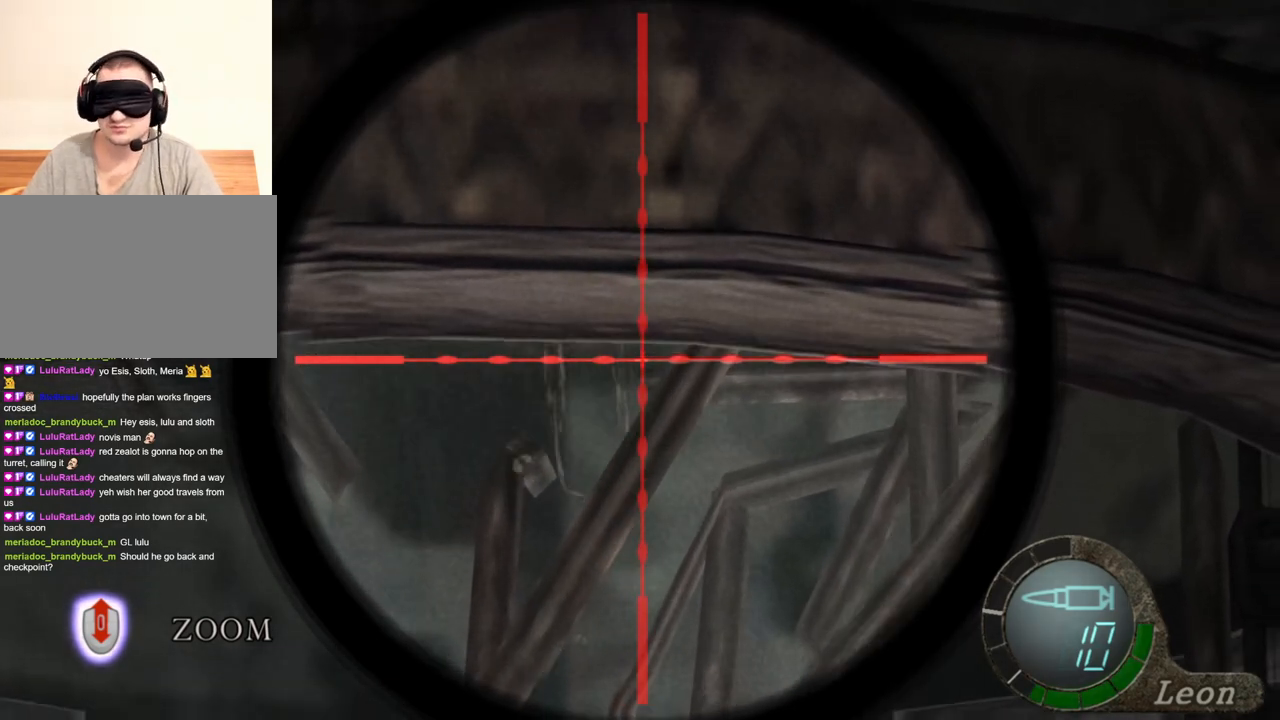
{"keys": [], "mouse": ["right"], "events": []}
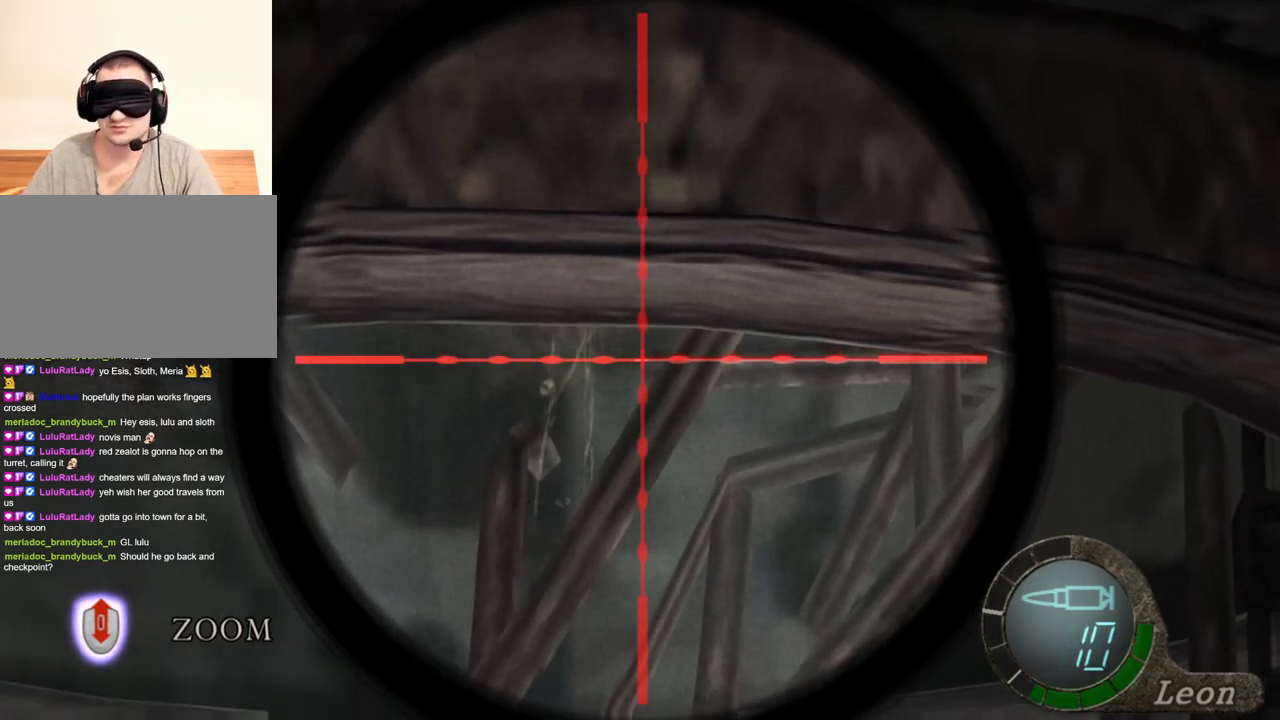
{"keys": [], "mouse": ["right"], "events": []}
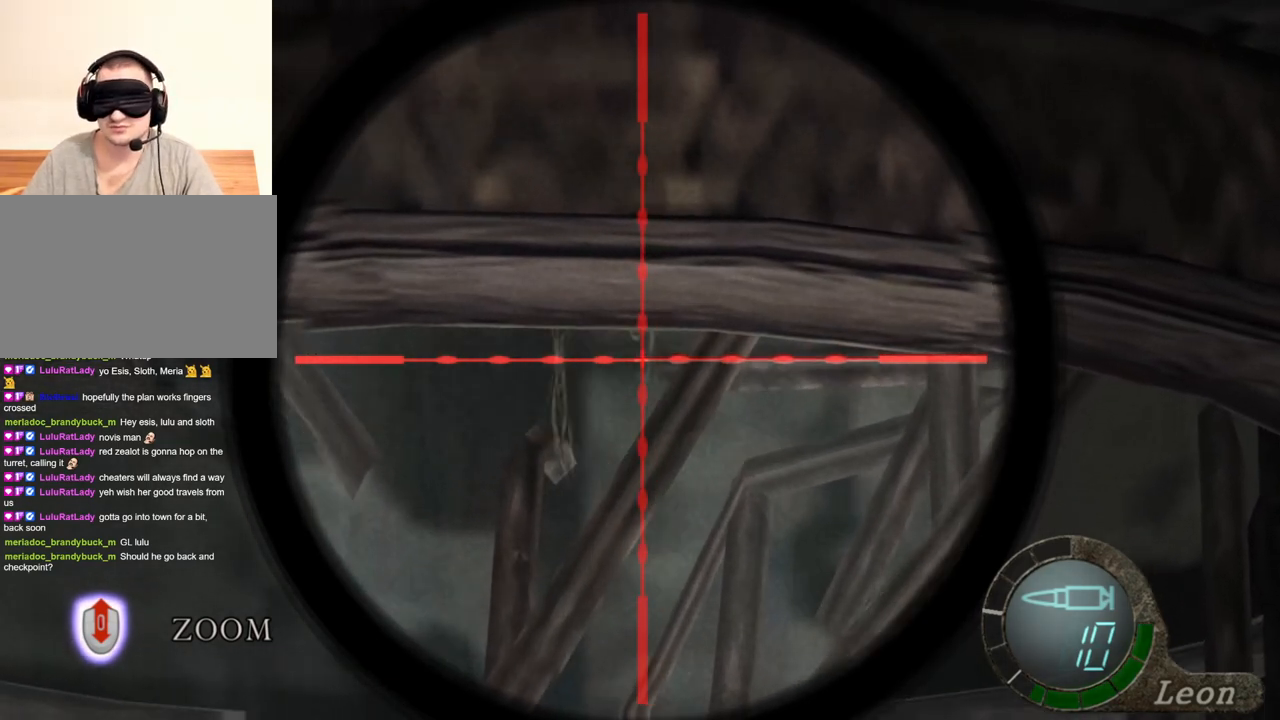
{"keys": [], "mouse": ["right"], "events": []}
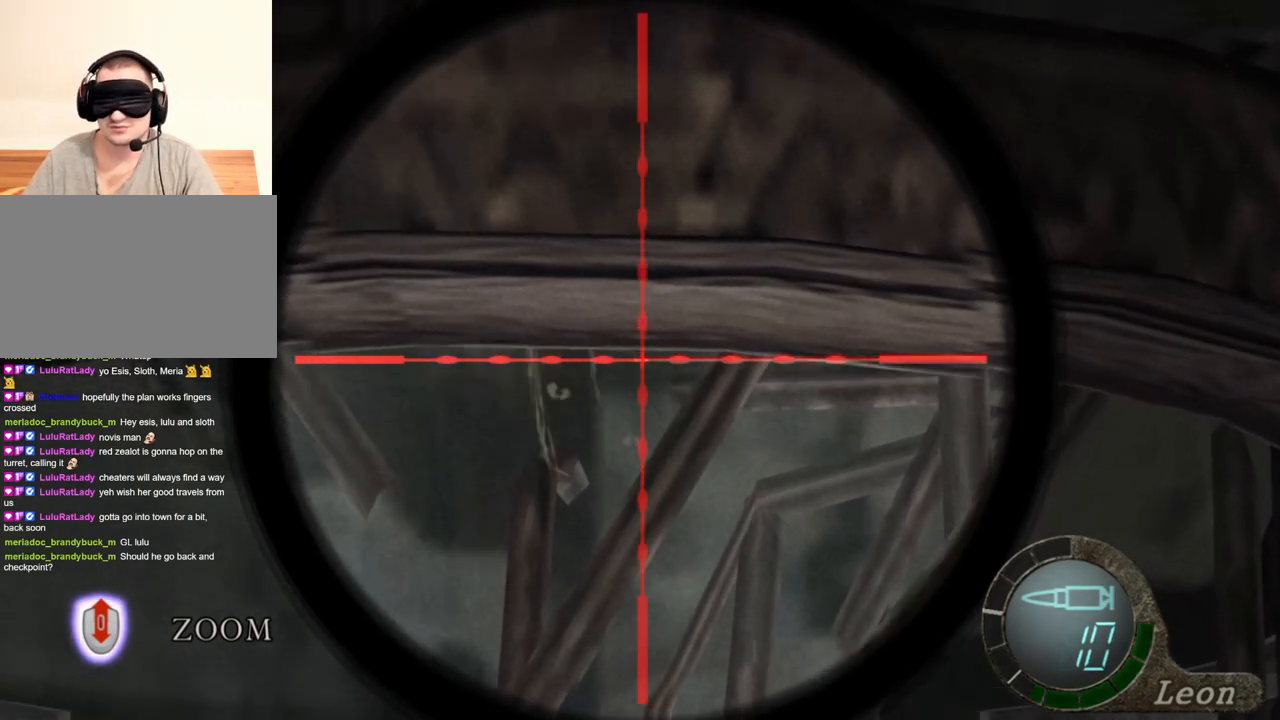
{"keys": [], "mouse": ["right"], "events": []}
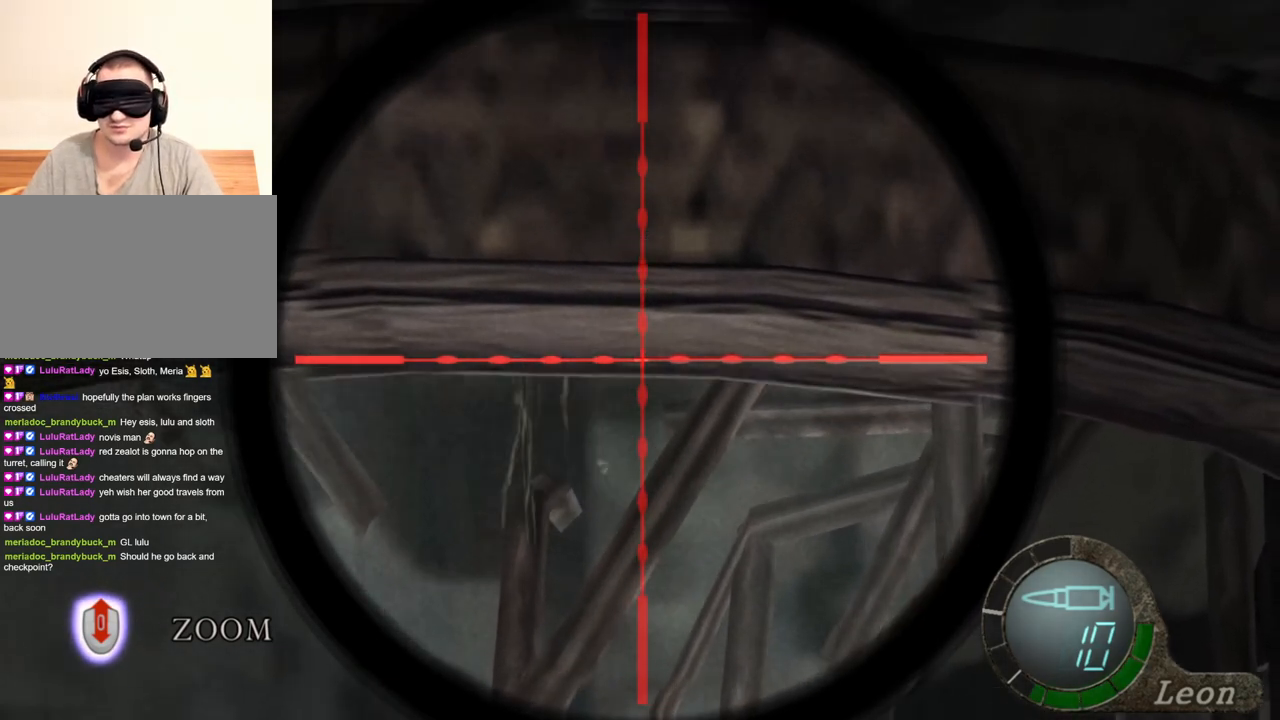
{"keys": [], "mouse": ["right"], "events": []}
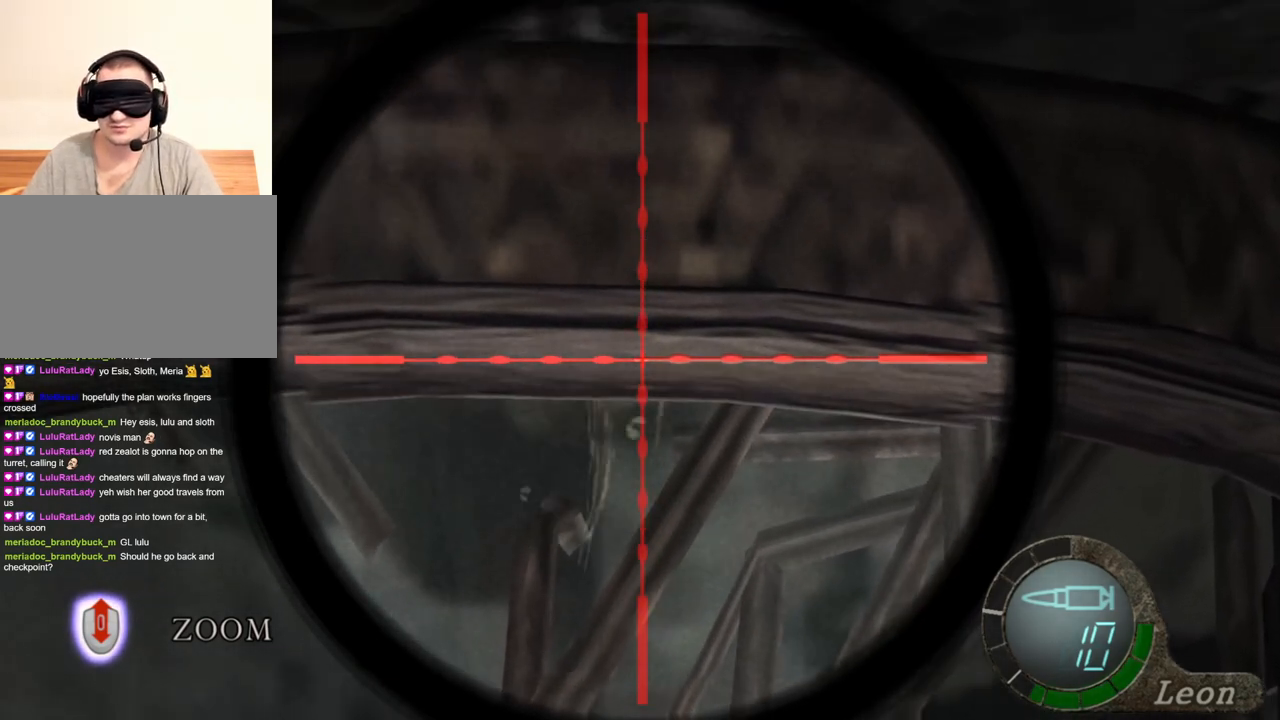
{"keys": [], "mouse": ["right"], "events": []}
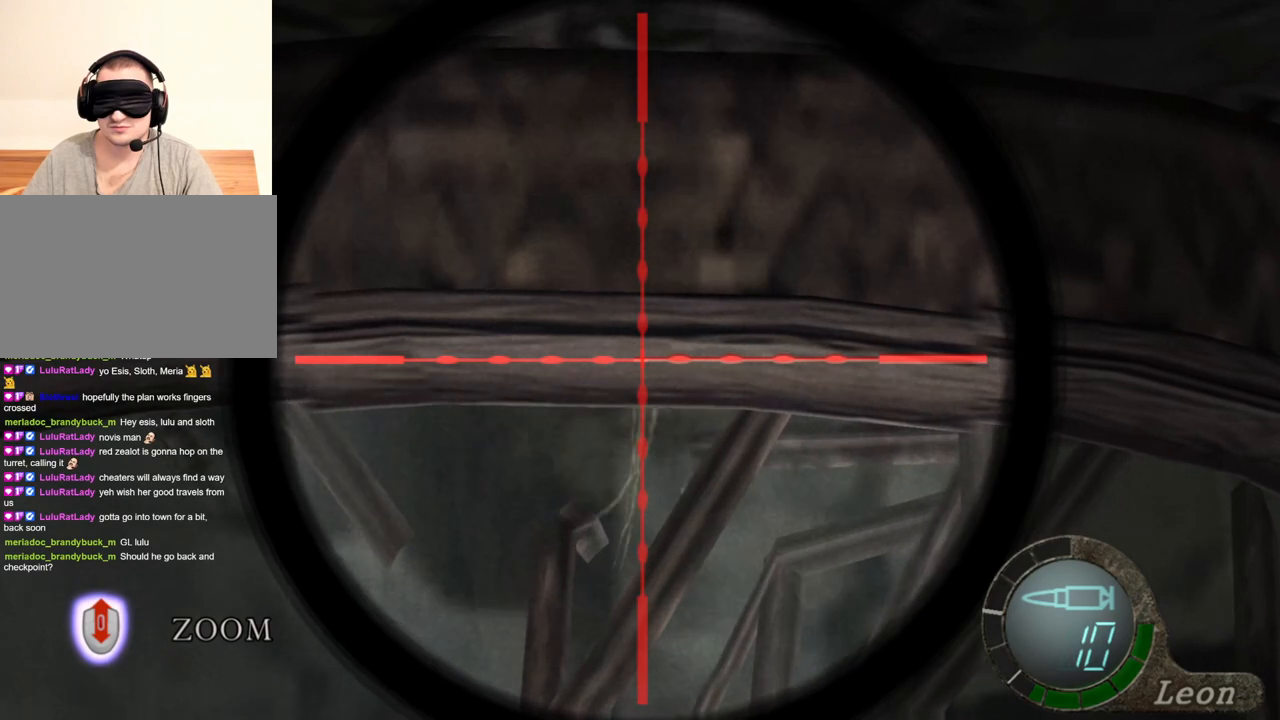
{"keys": [], "mouse": ["right"], "events": []}
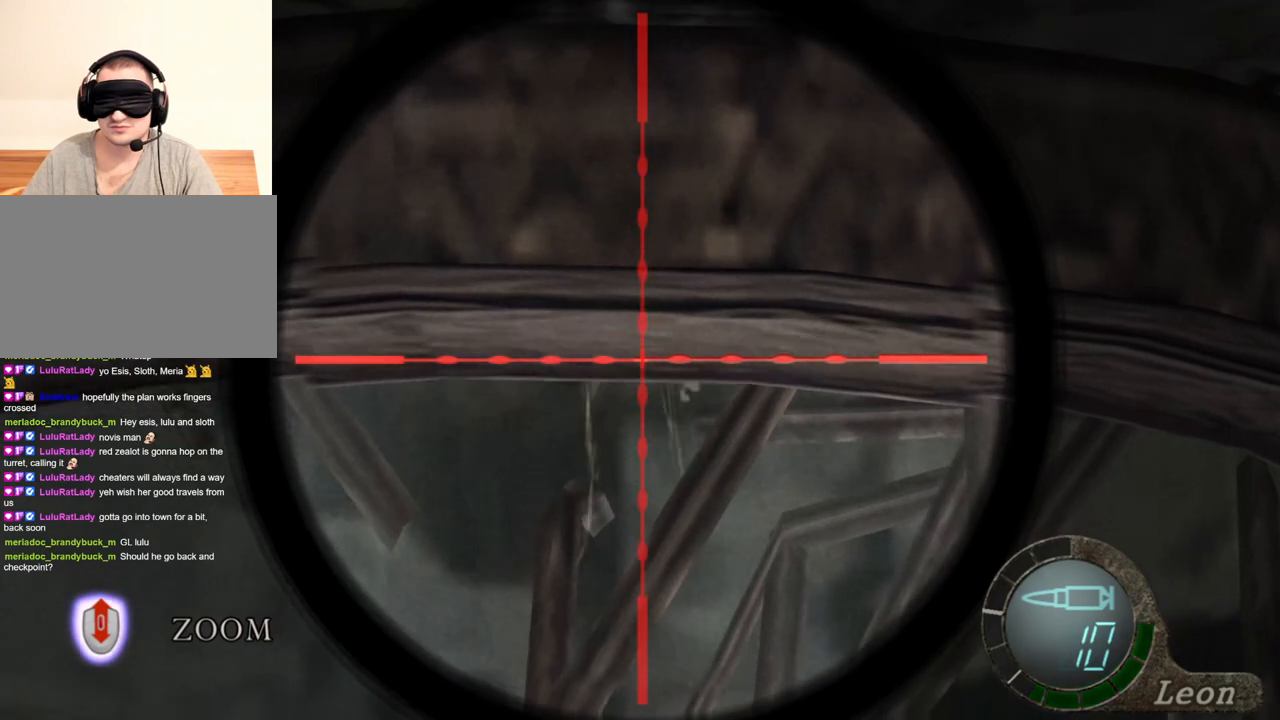
{"keys": [], "mouse": ["right"], "events": []}
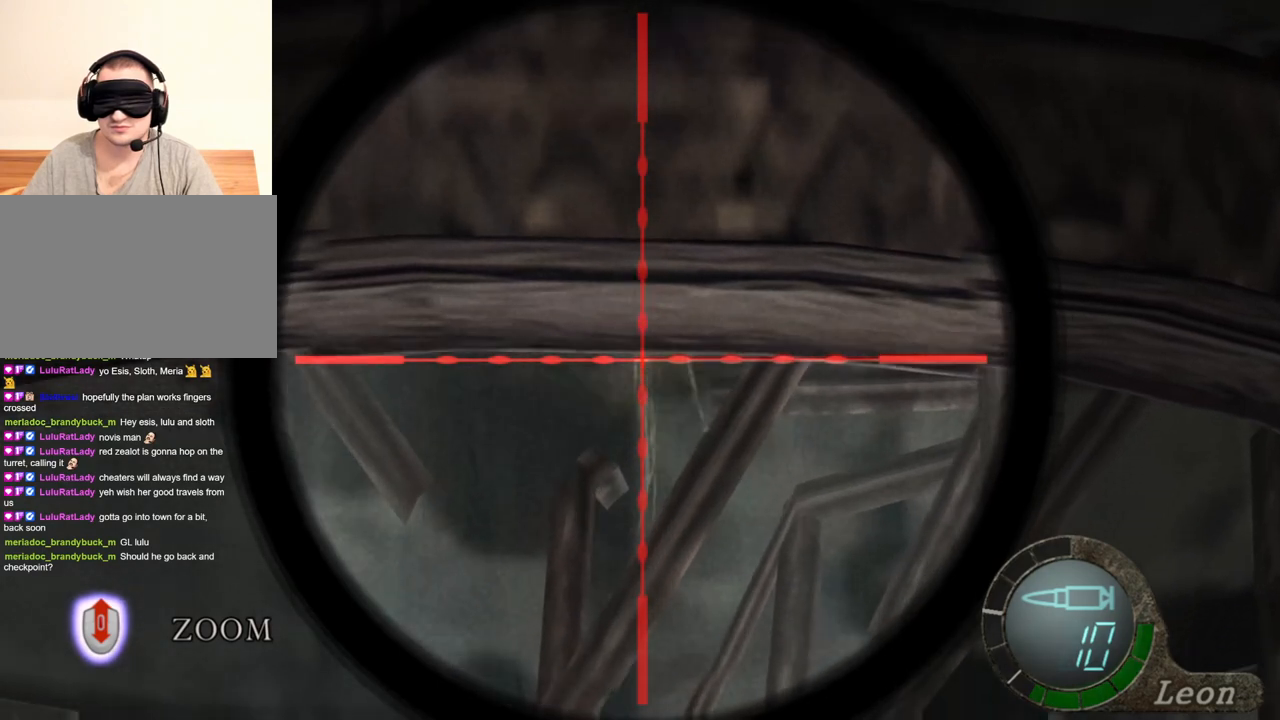
{"keys": [], "mouse": ["right"], "events": []}
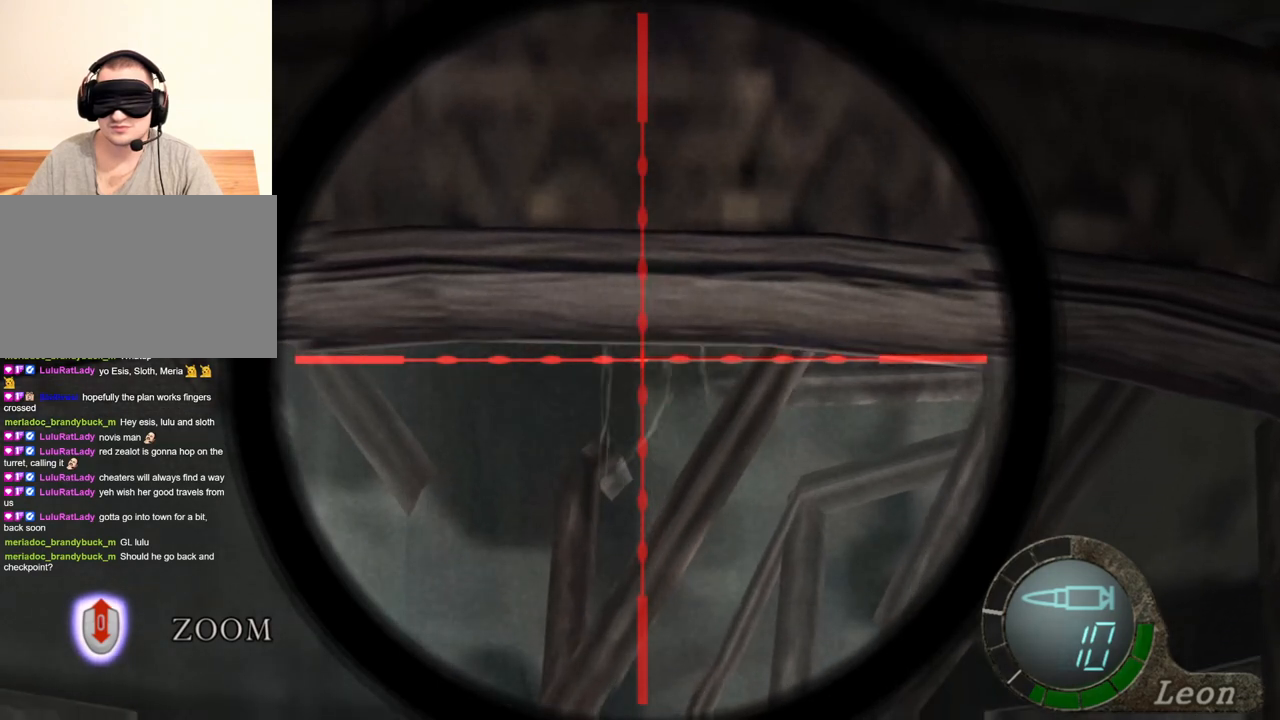
{"keys": [], "mouse": ["right"], "events": []}
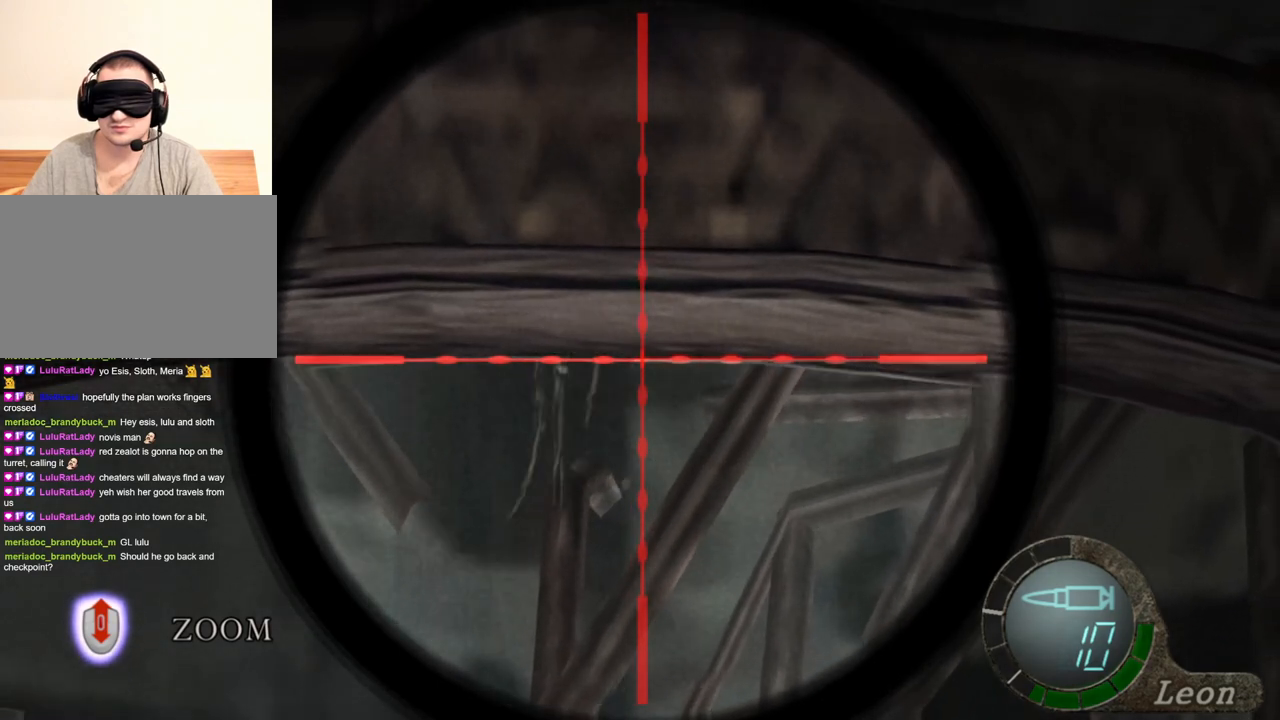
{"keys": [], "mouse": ["right"], "events": []}
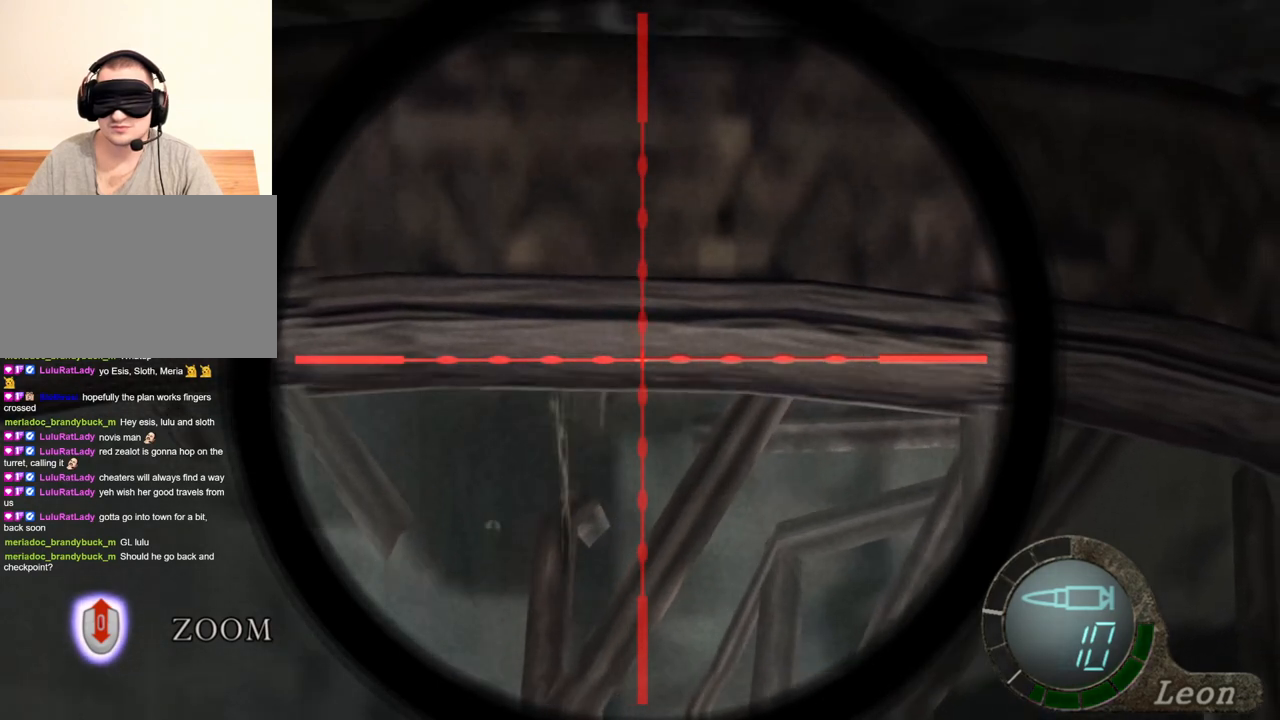
{"keys": [], "mouse": ["right"], "events": []}
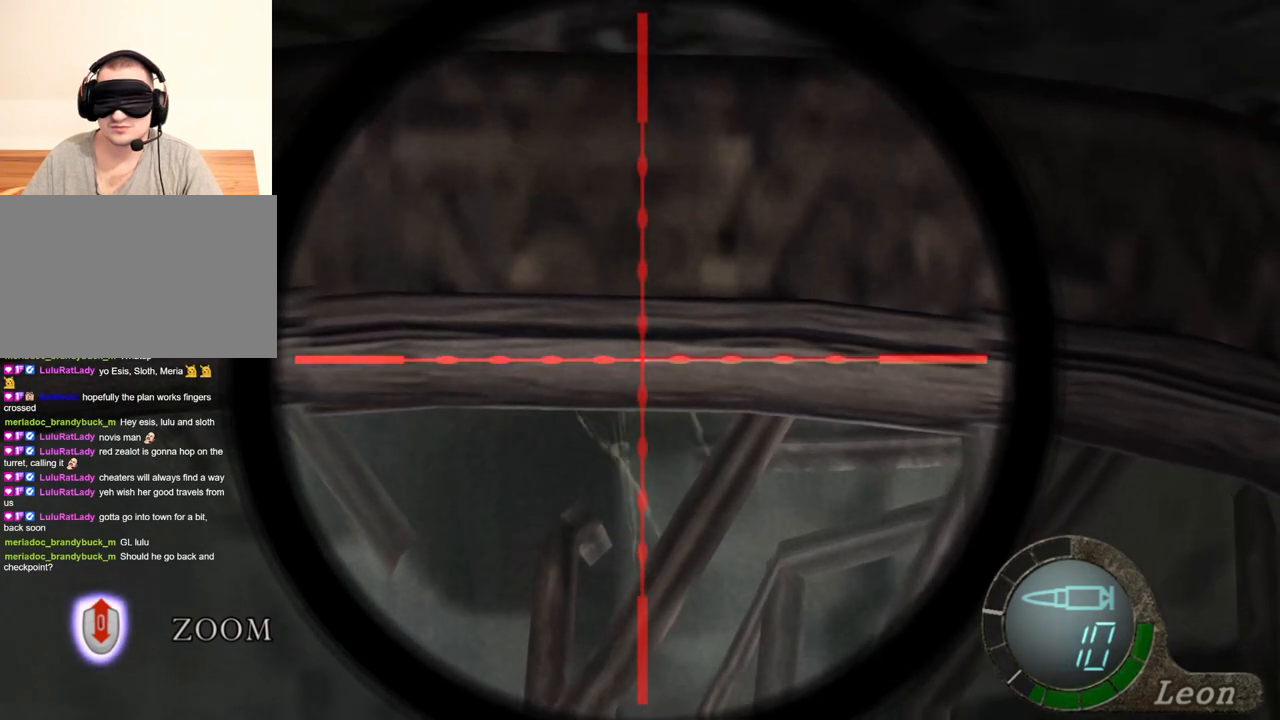
{"keys": [], "mouse": ["right"], "events": []}
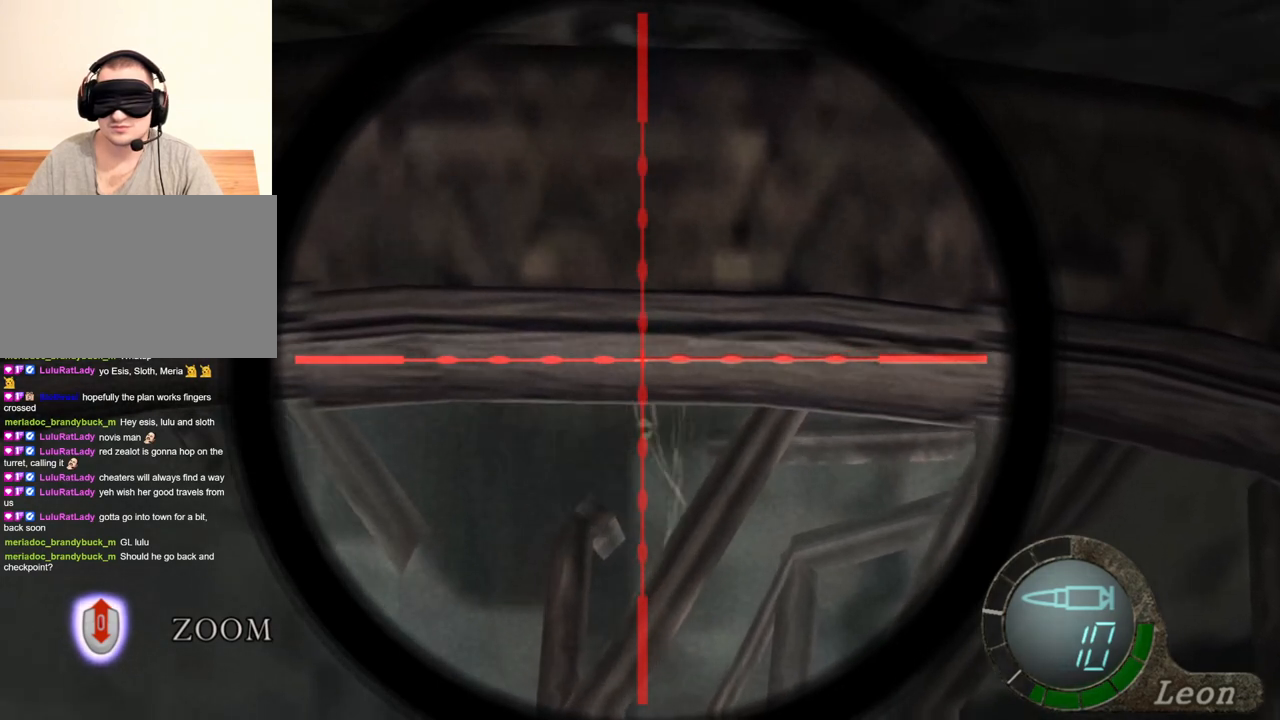
{"keys": [], "mouse": ["right"], "events": []}
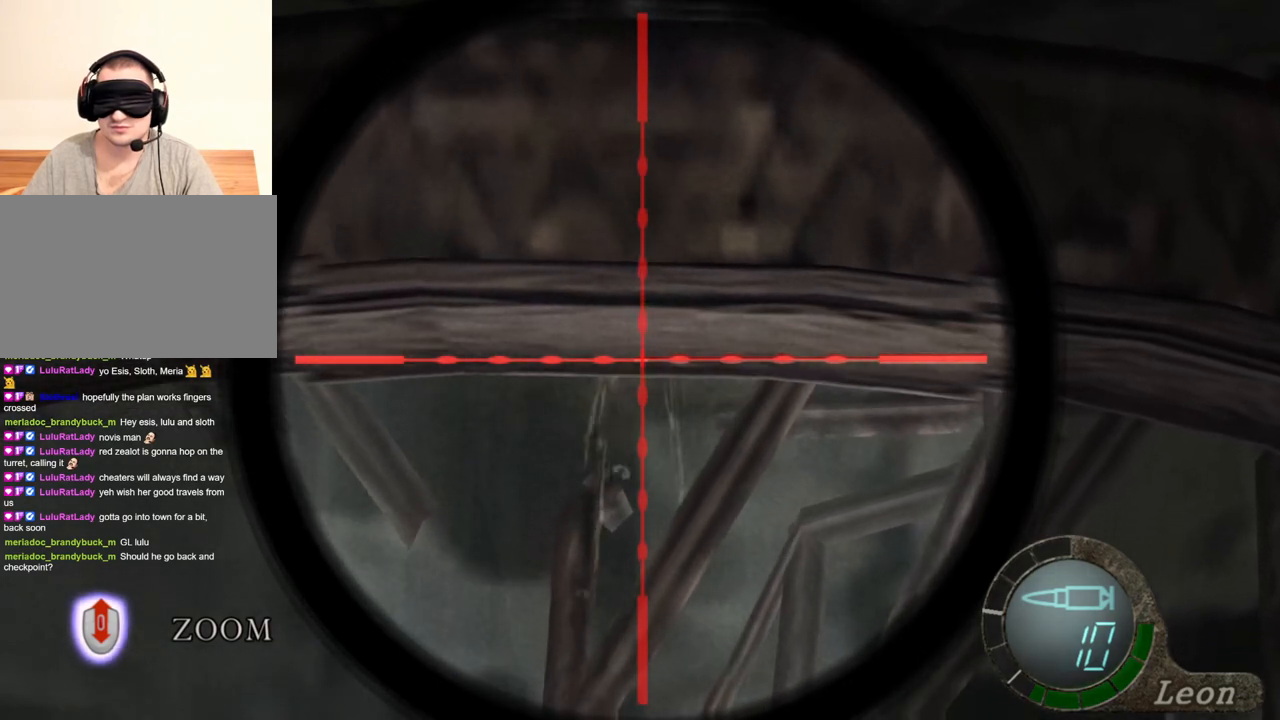
{"keys": [], "mouse": ["right"], "events": []}
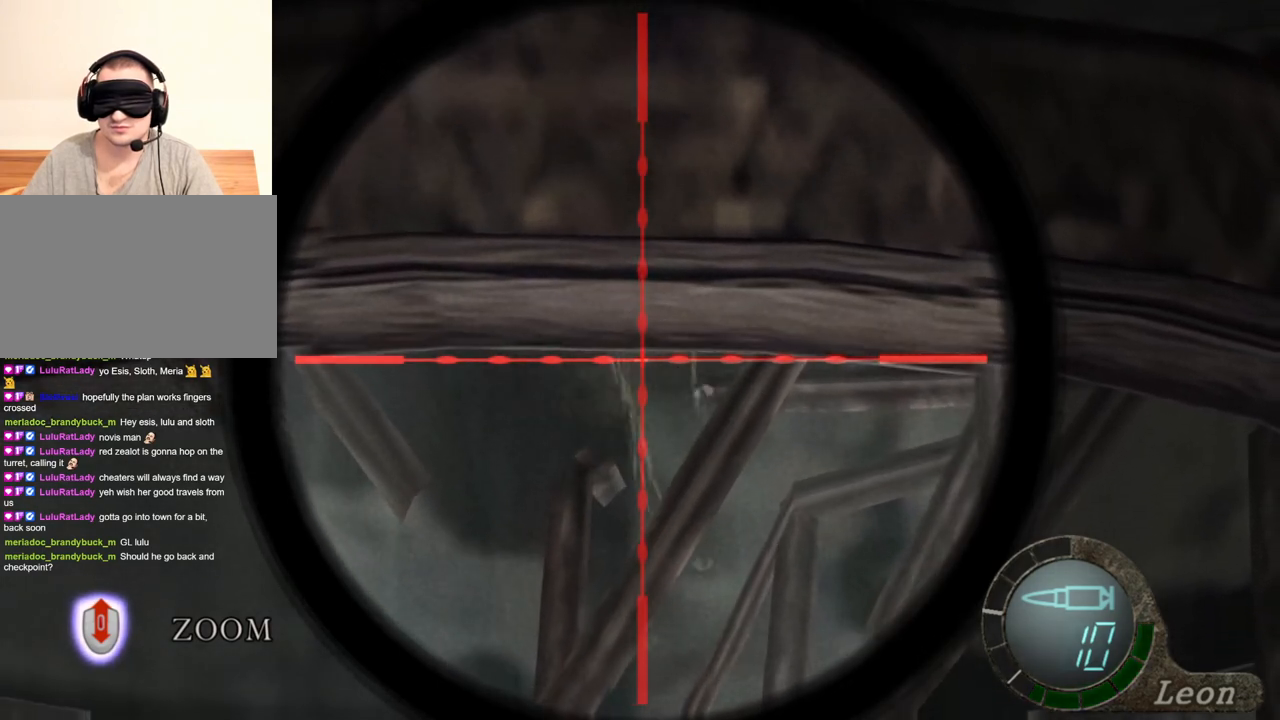
{"keys": [], "mouse": ["right"], "events": []}
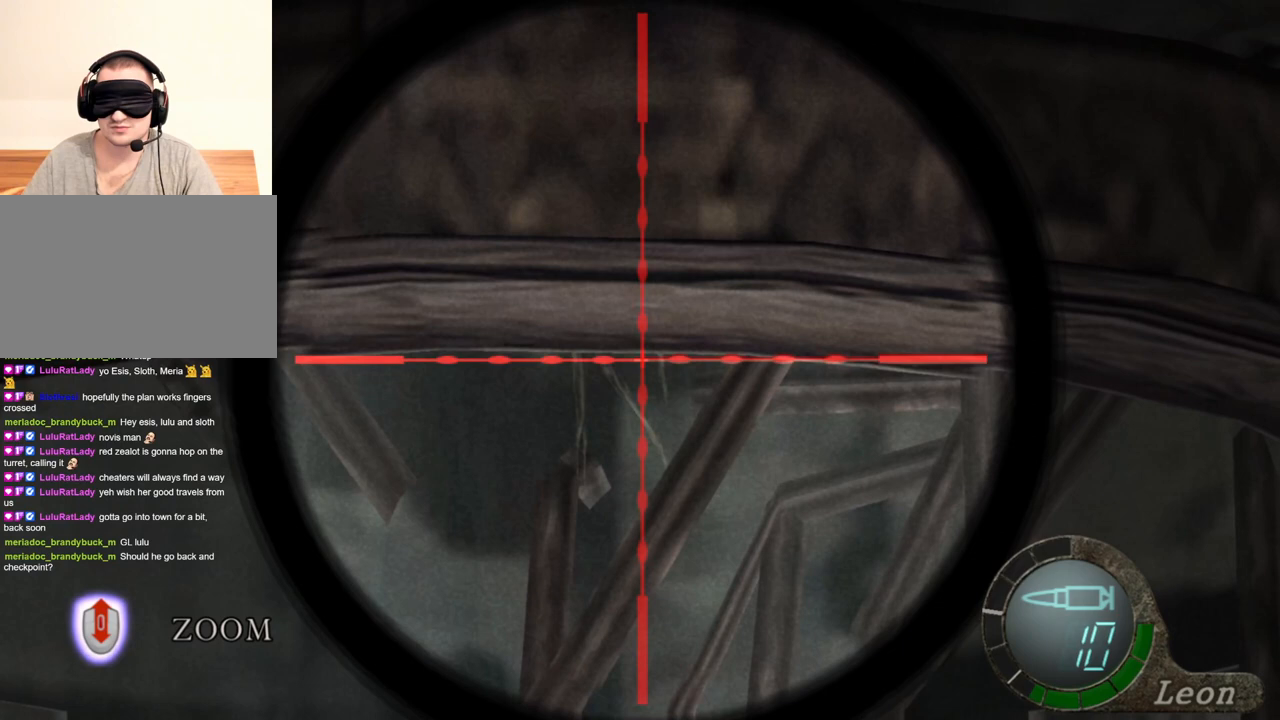
{"keys": [], "mouse": ["right"], "events": []}
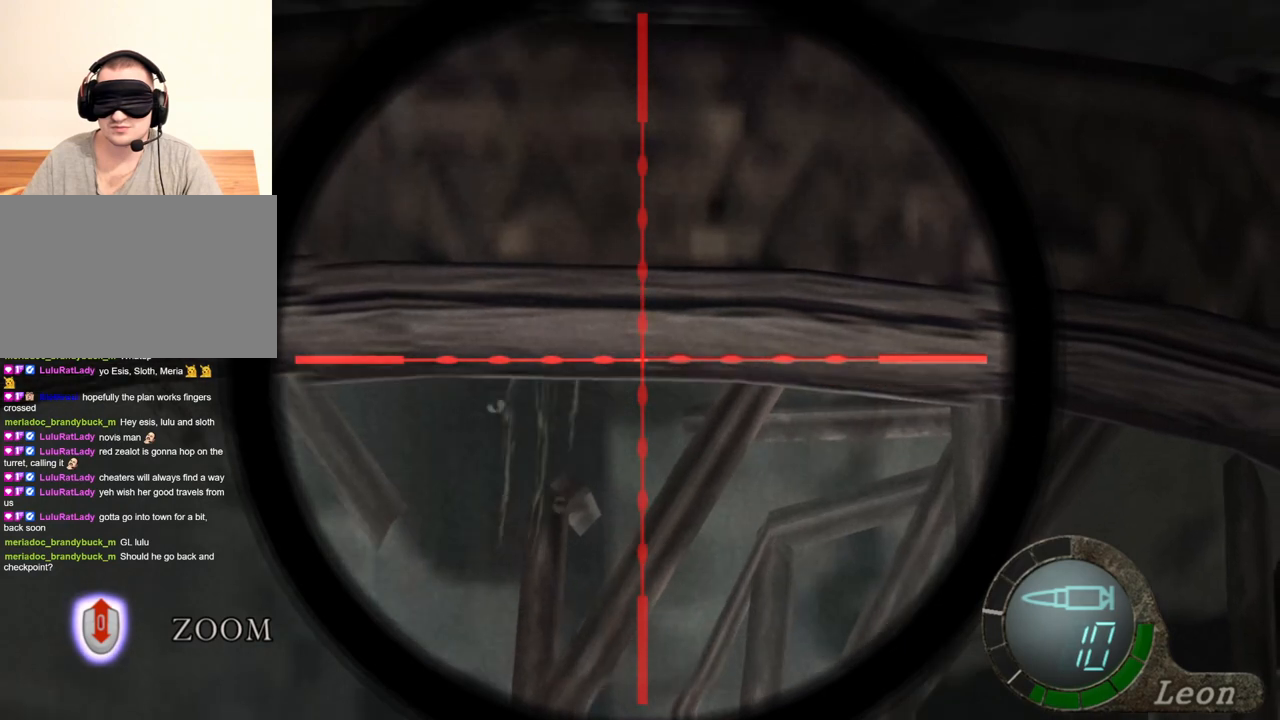
{"keys": [], "mouse": ["right"], "events": []}
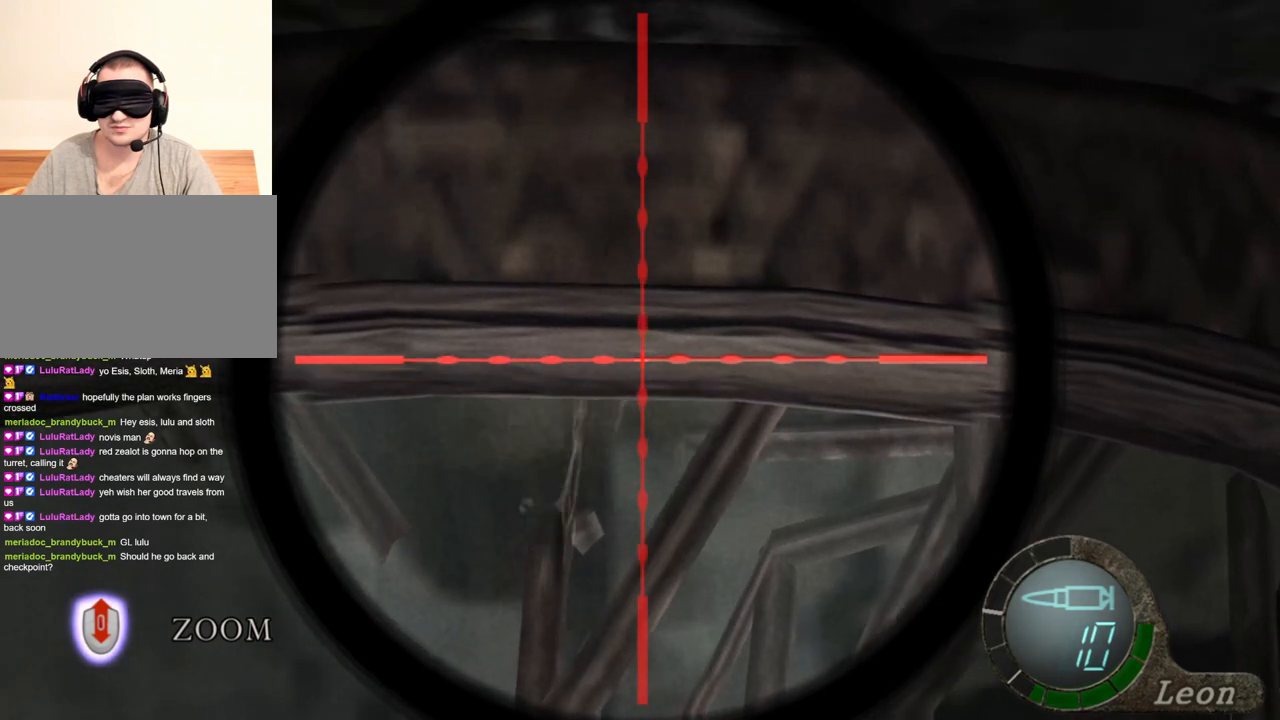
{"keys": [], "mouse": ["right"], "events": []}
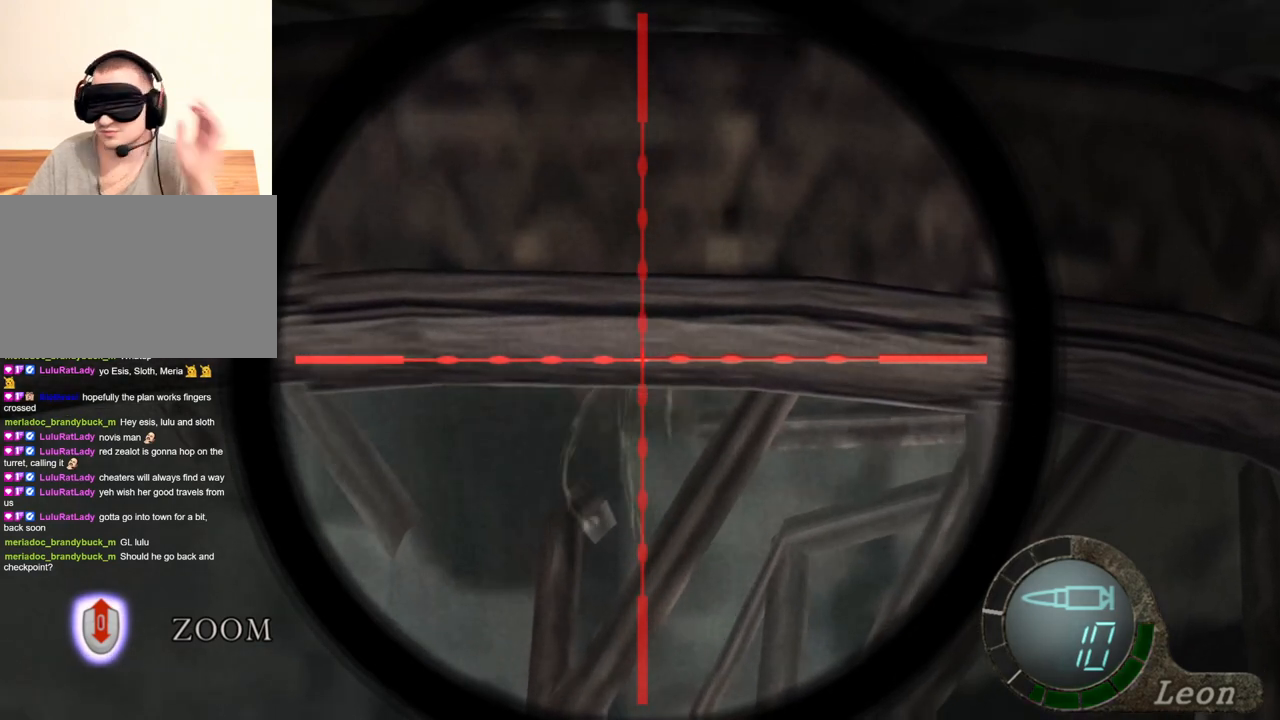
{"keys": [], "mouse": ["right"], "events": []}
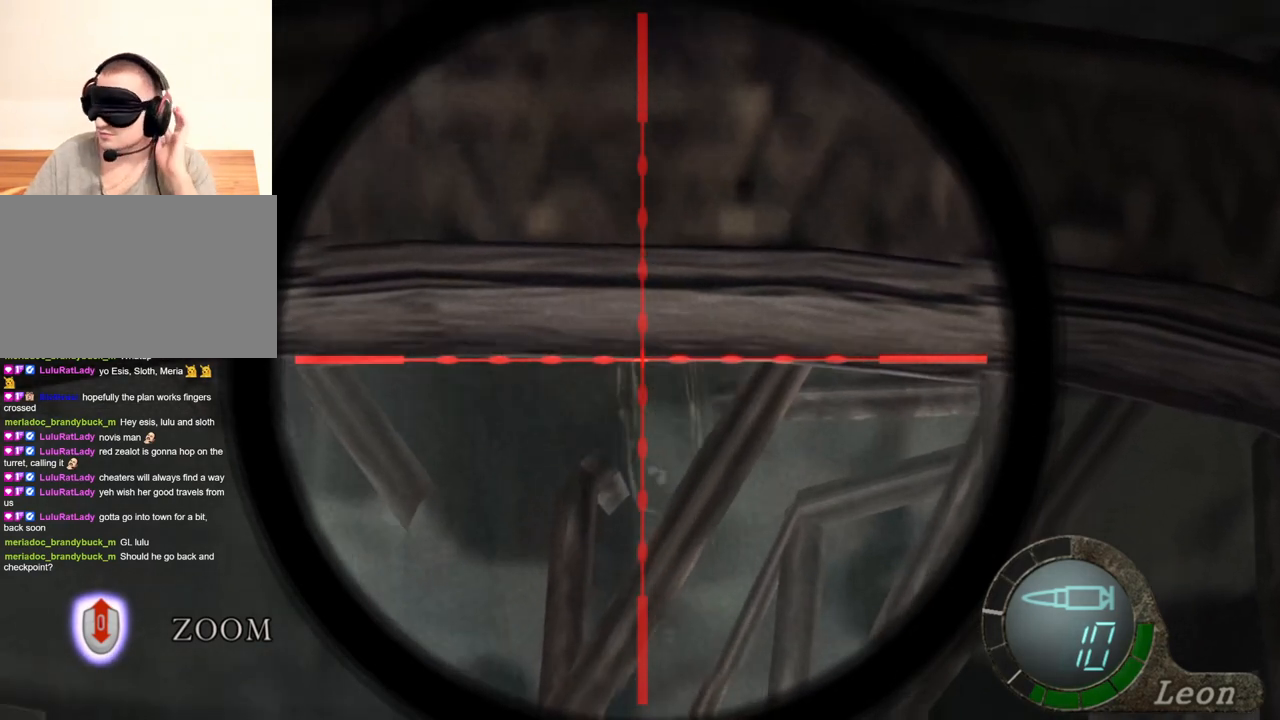
{"keys": [], "mouse": ["right"], "events": []}
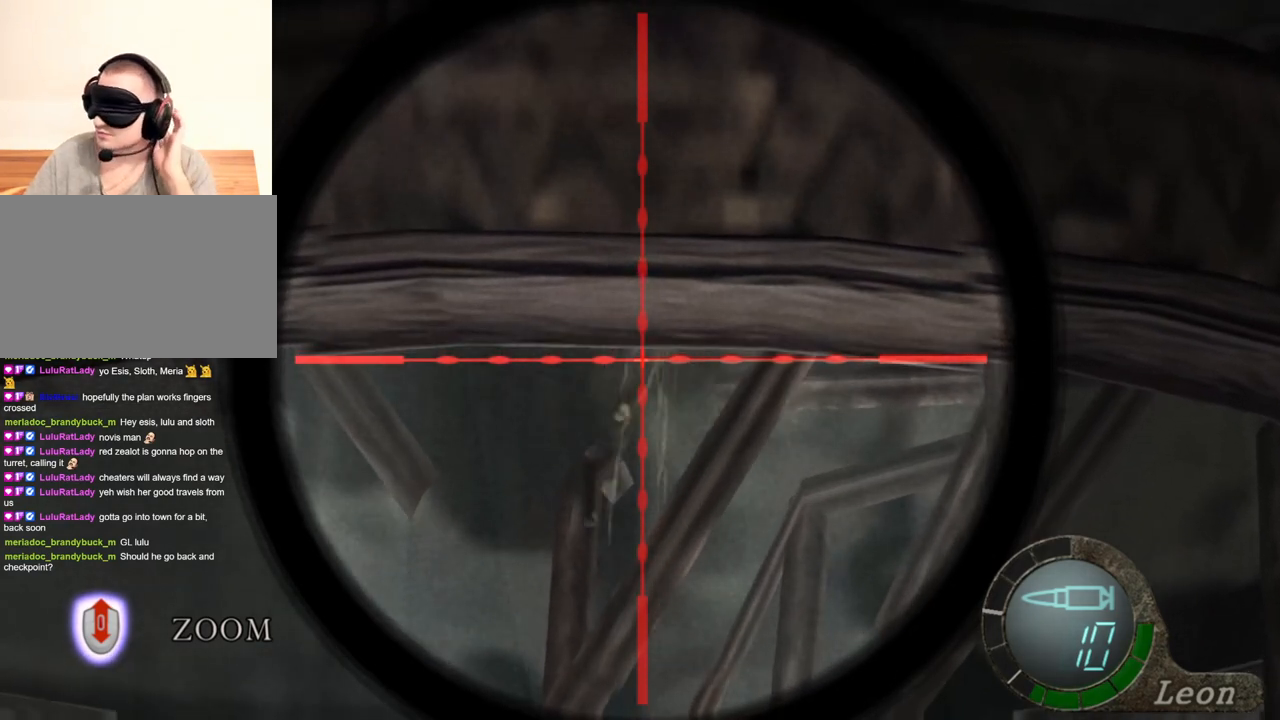
{"keys": [], "mouse": ["right"], "events": []}
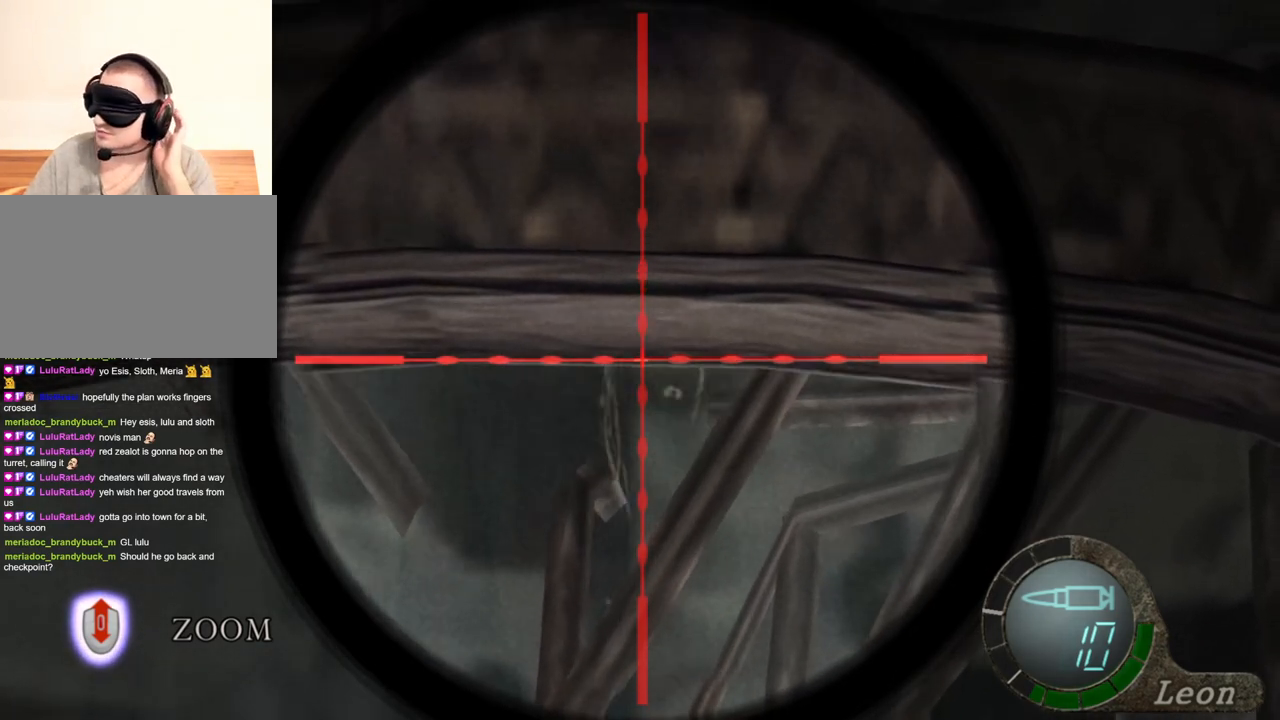
{"keys": [], "mouse": ["right"], "events": []}
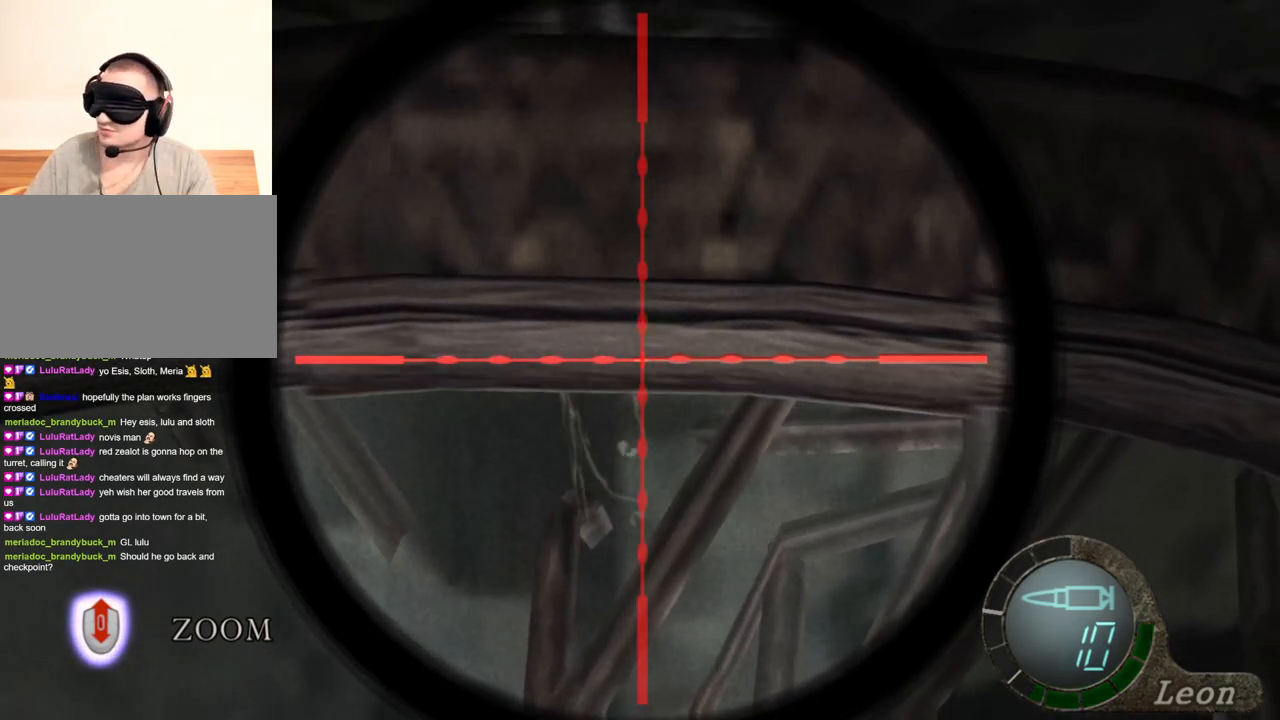
{"keys": [], "mouse": ["right"], "events": []}
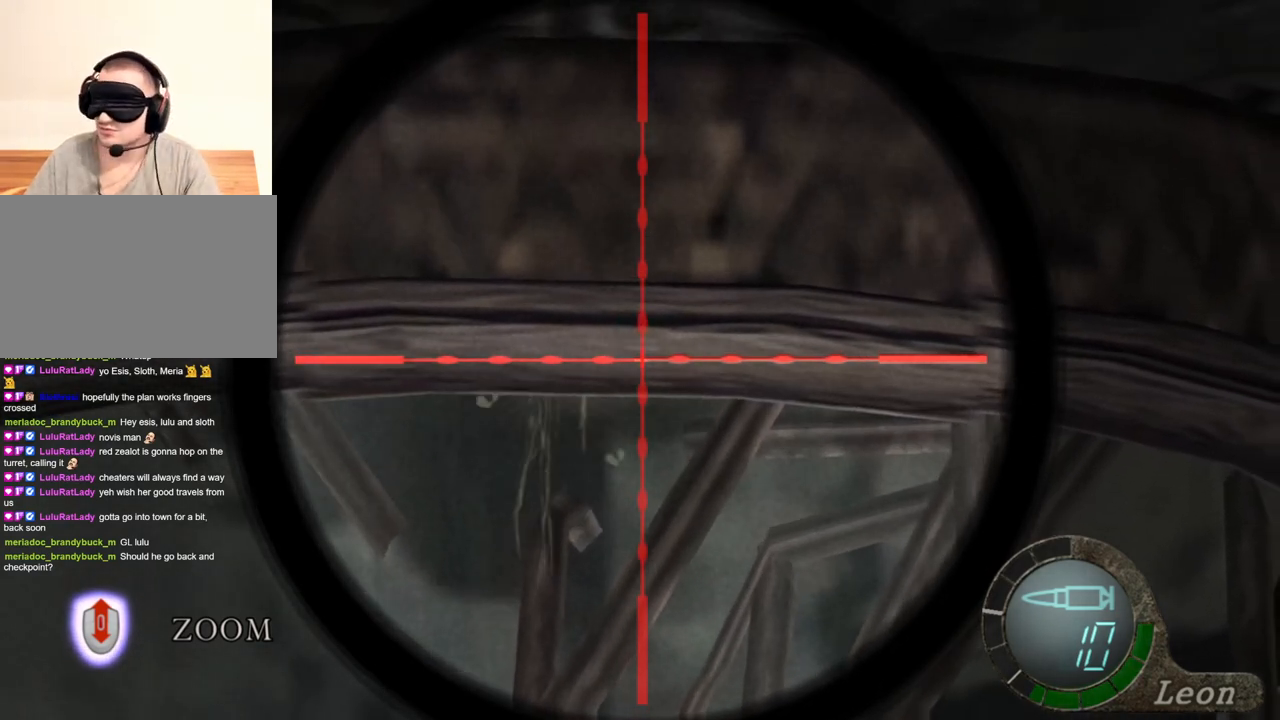
{"keys": [], "mouse": ["left", "right"], "events": [[467, "mouse_left", "down"]]}
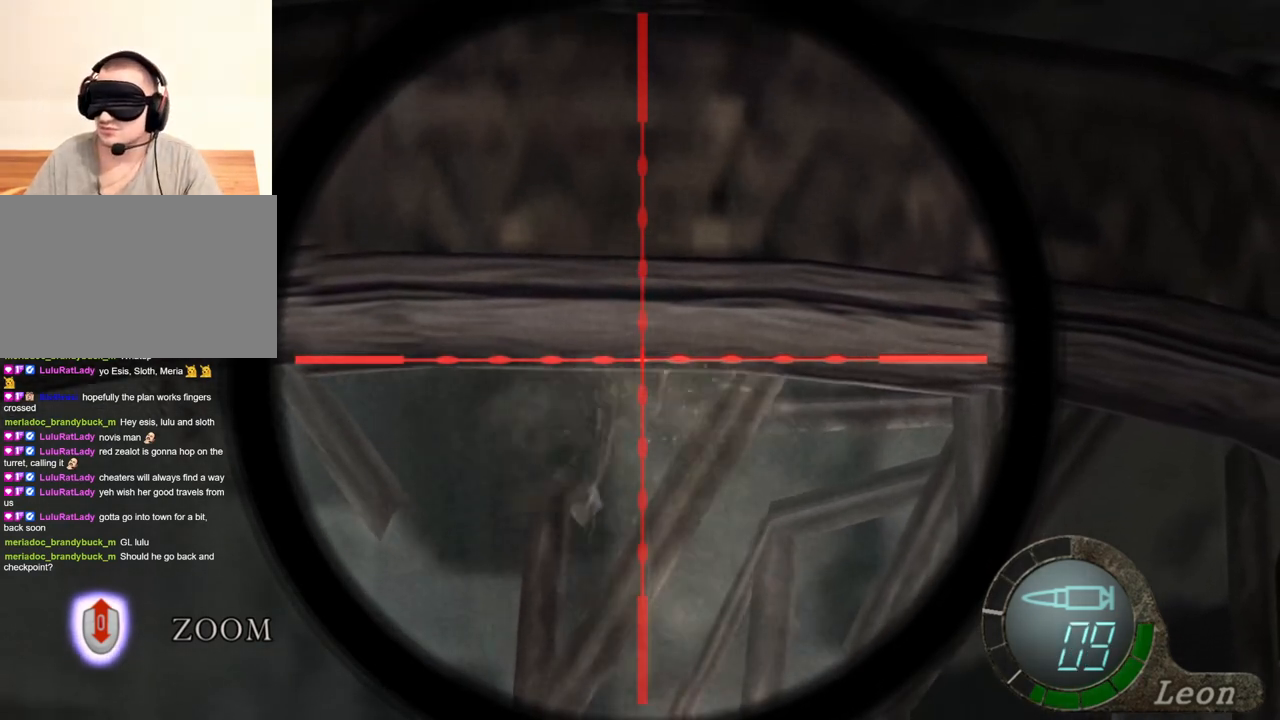
{"keys": [], "mouse": ["right"], "events": [[67, "mouse_left", "up"]]}
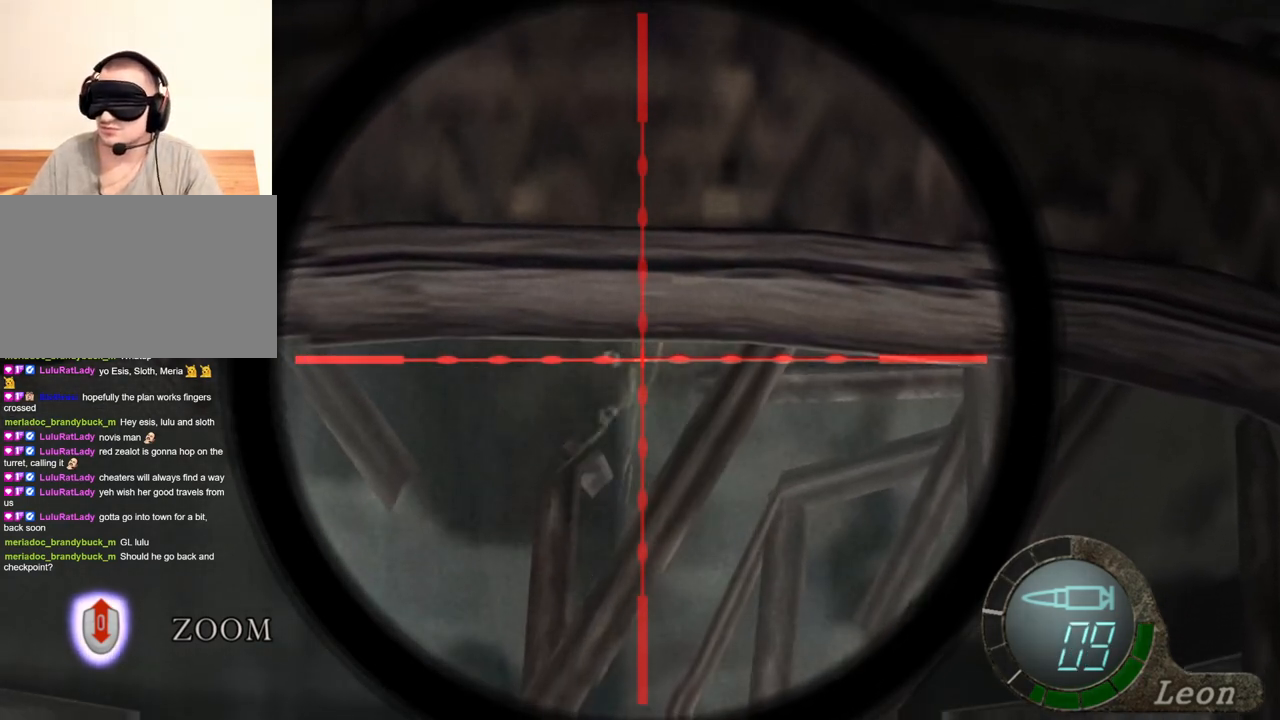
{"keys": [], "mouse": ["right"], "events": []}
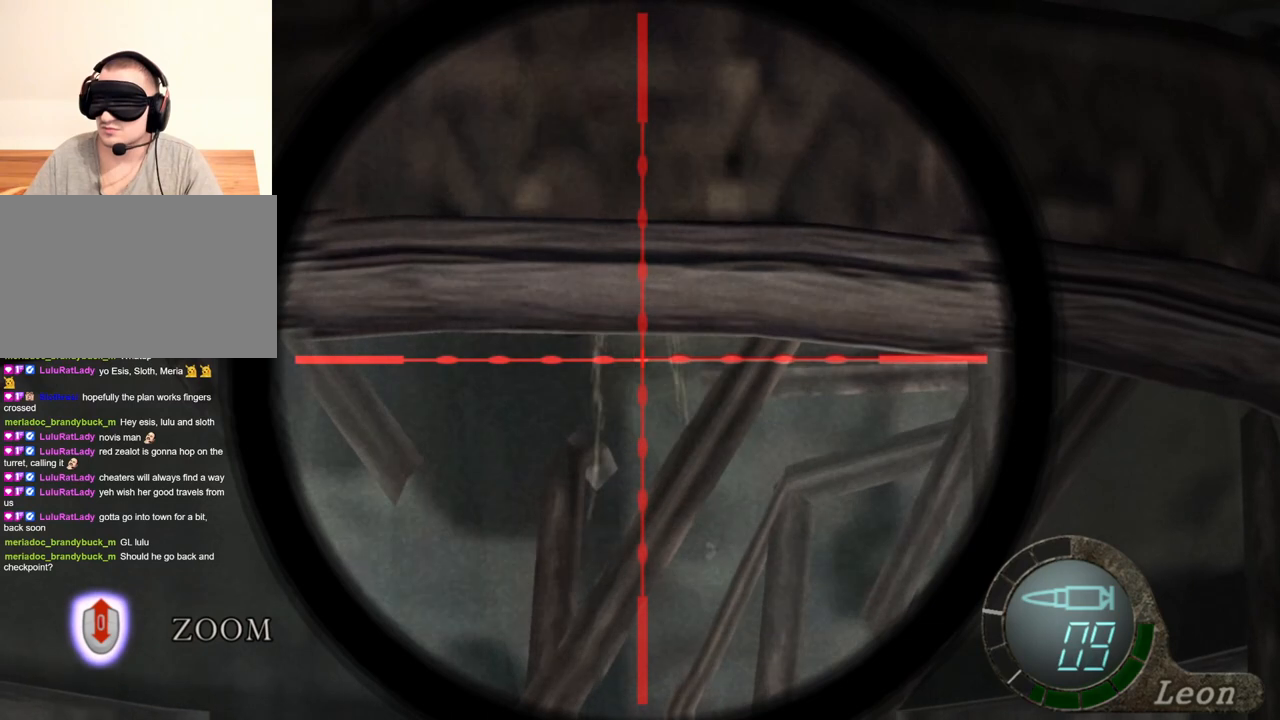
{"keys": [], "mouse": ["right"], "events": []}